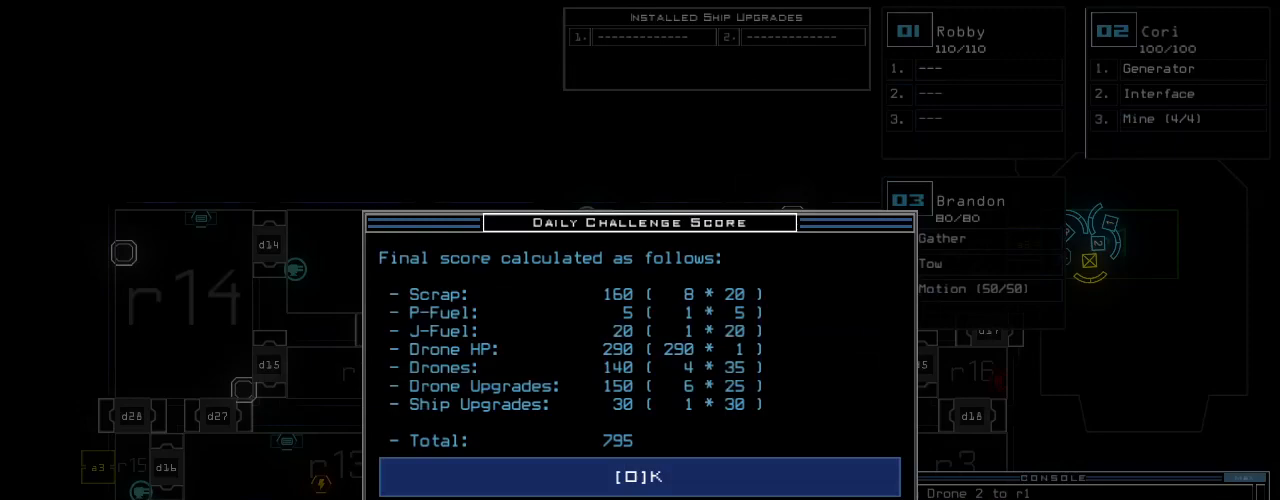
Gameplay with keyboard; each line is a JSON object with the keys held at the frame after it. "events" lists presses ("down") and releases ("up") of ".", "0", "1", "2", "3", "4", "5", "6", "7", "8", "9", "a", "b", "backspace", "c", "caps_lock", "comma", "ctrl_l", "ctrl_r", "d", "down", "e", "equals", "escape", "f", "f10", "g", "h", "i", "j", "k", "l", "left", "m", "minus", "n", "o", "p", "q", "quote", "r", "return", "right", "s", "semicolon", "shift_l", "shift_r", "space", "t", "tab", "tilde", "u", "up", "v", "w", "x", "y" and "z" between this image and that frame as [ms after this image, input, new state], when the widget could be followed in between. No other keys are recorded. Mouse input is not recorded.
{"keys": [], "events": []}
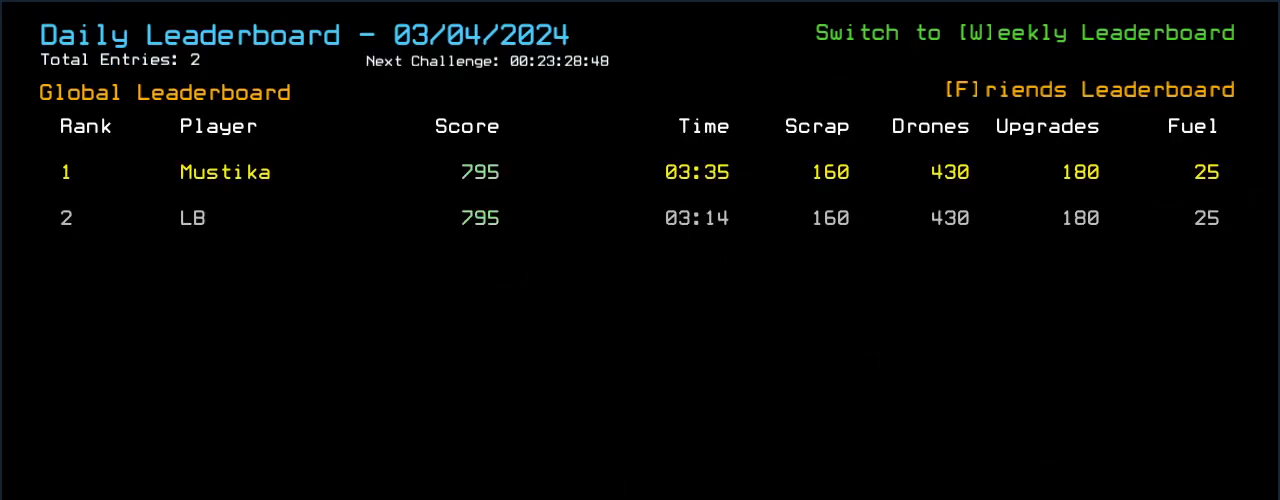
{"keys": [], "events": []}
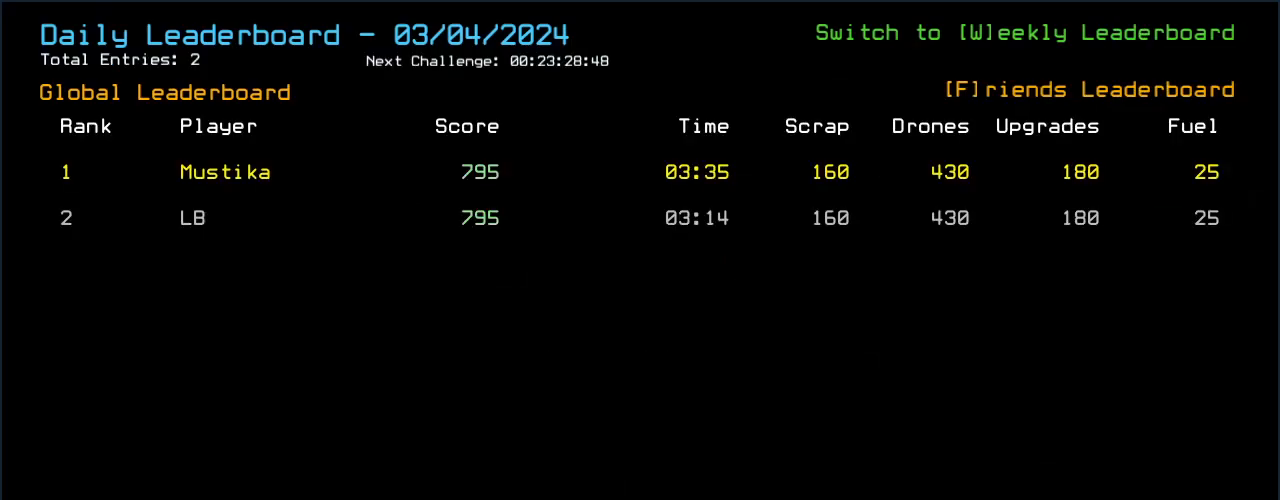
{"keys": [], "events": []}
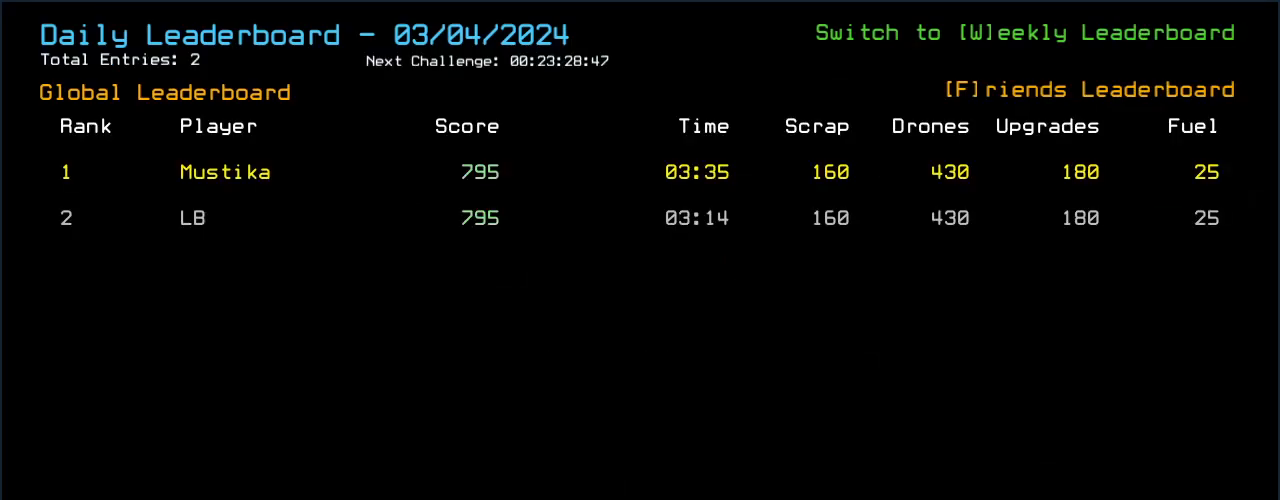
{"keys": [], "events": [[300, "escape", "down"], [420, "escape", "up"]]}
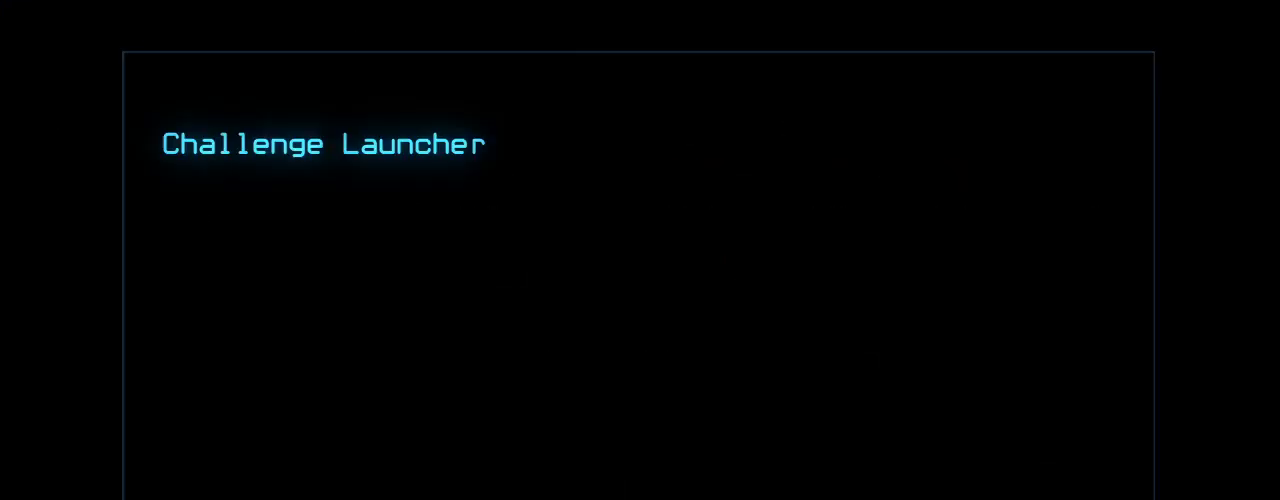
{"keys": [], "events": []}
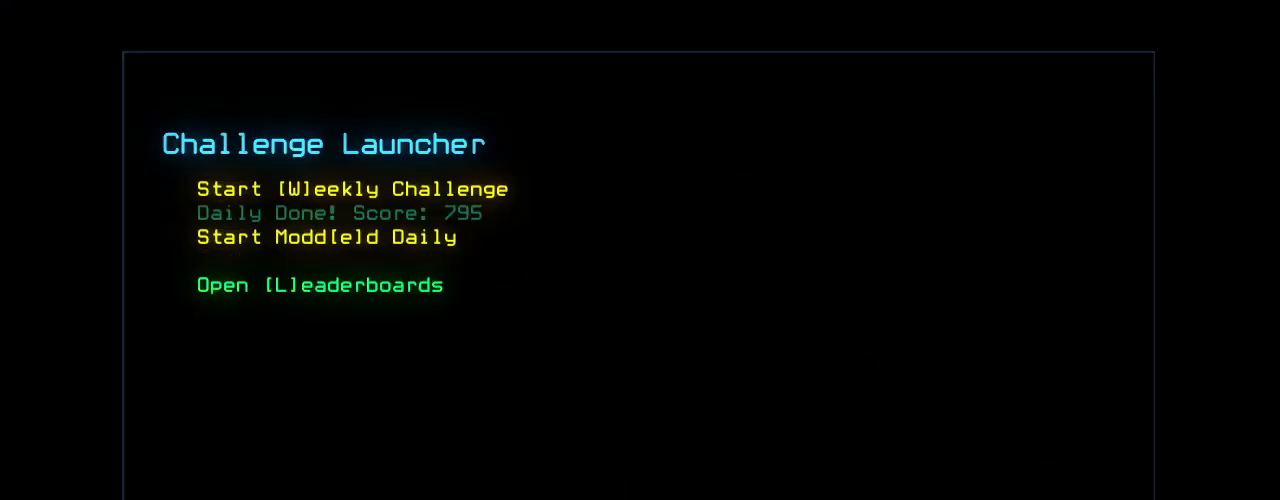
{"keys": [], "events": []}
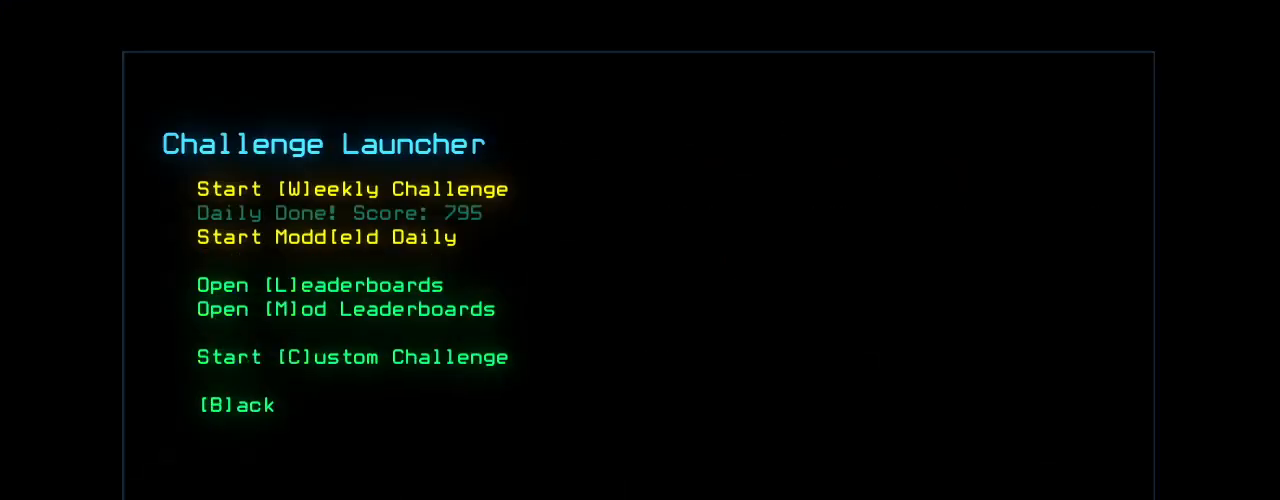
{"keys": [], "events": [[300, "e", "down"], [380, "e", "up"]]}
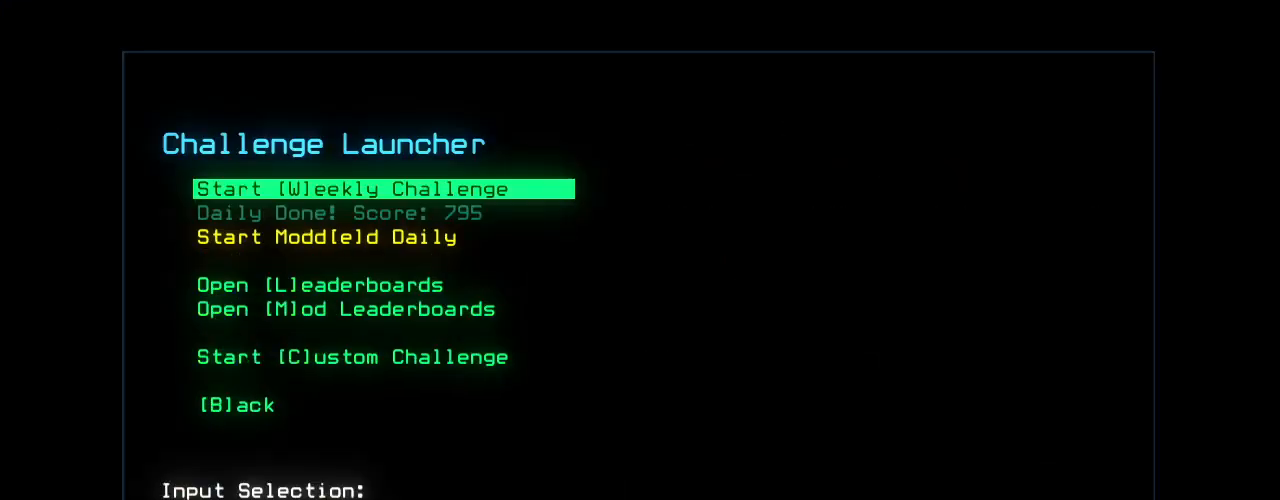
{"keys": [], "events": []}
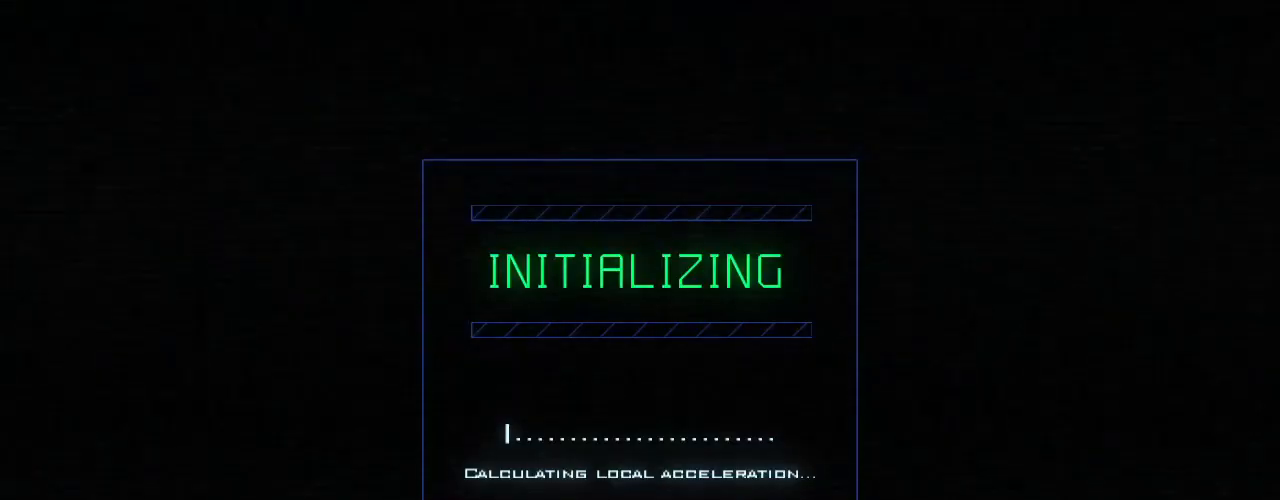
{"keys": ["."], "events": [[460, ".", "down"]]}
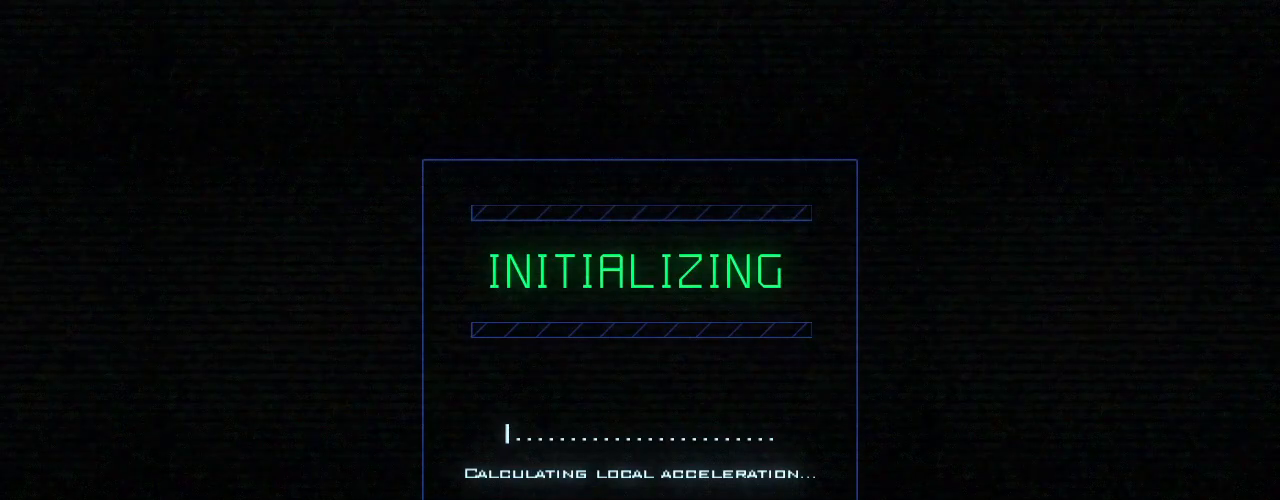
{"keys": [], "events": [[40, ".", "up"], [40, "comma", "down"], [80, "comma", "up"]]}